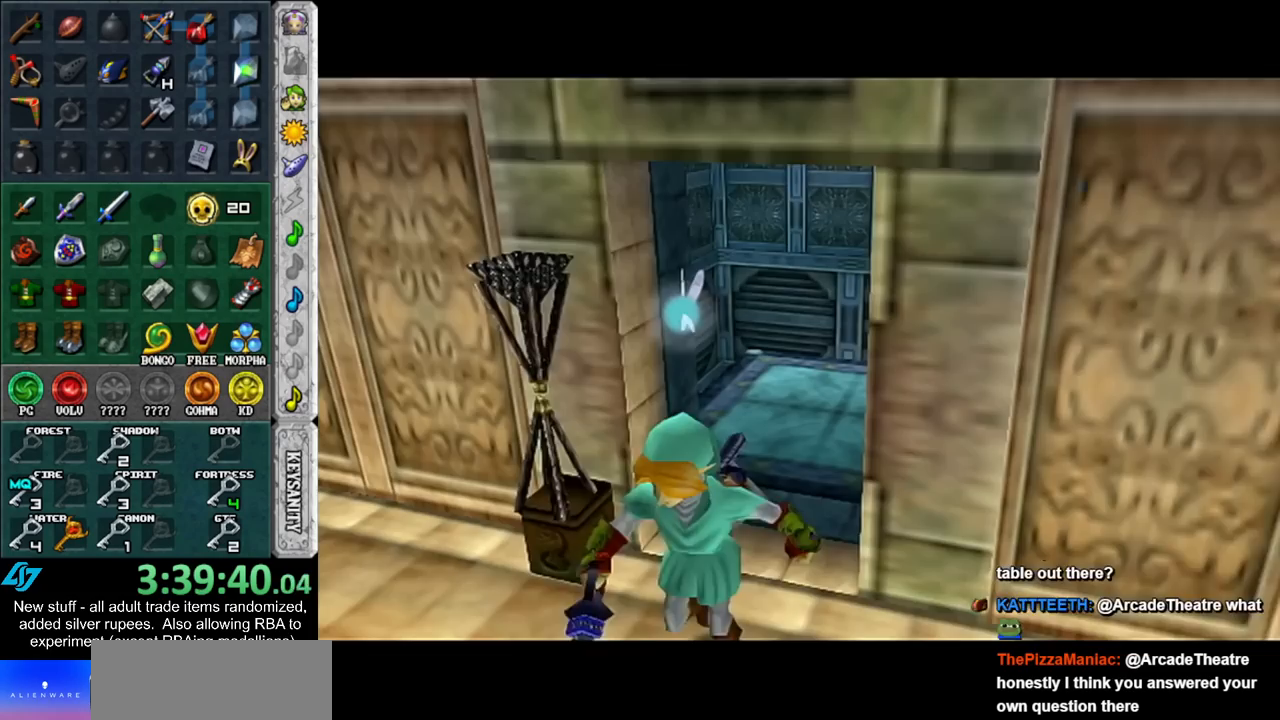
Gameplay with a controller (Nintendo layout); each line is a JSON object with the inputs held at the frame after it. "events" lists button and stick changes between this image and that frame as [ms after this image, input, new state], when the widget could be followed in between. Not read: L3 R3.
{"buttons": [], "left_stick": "up", "right_stick": "center", "events": []}
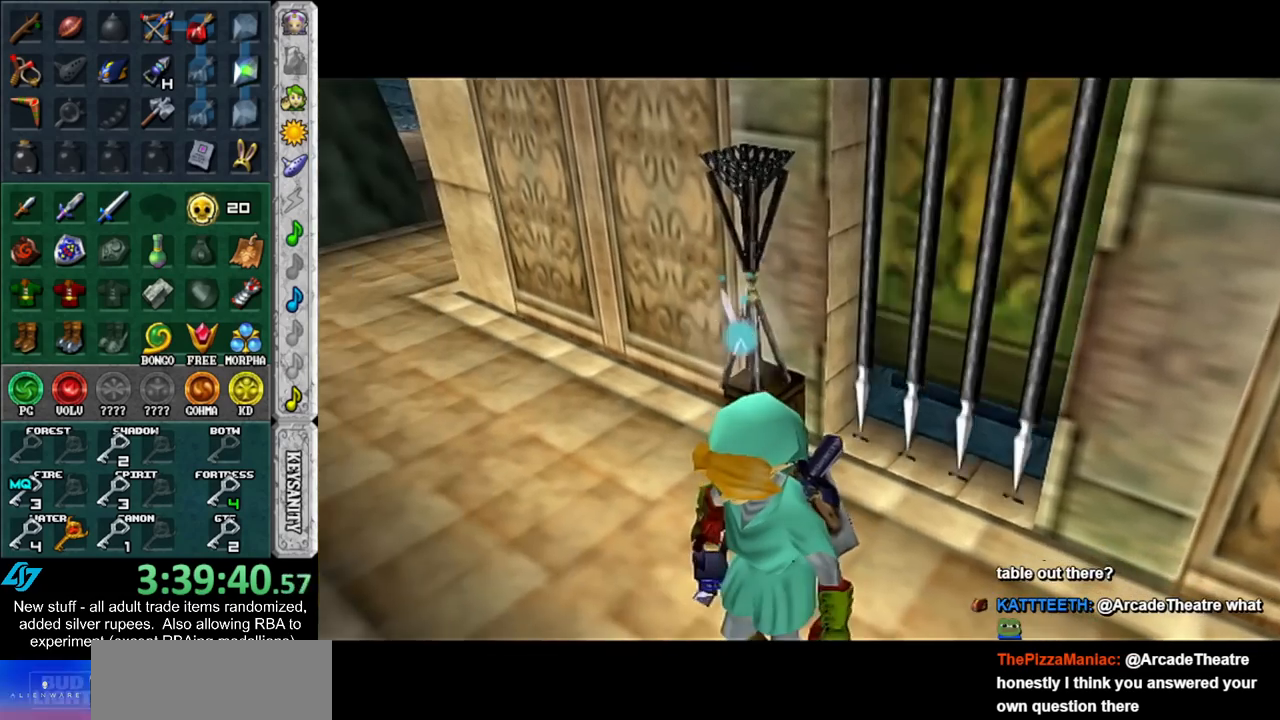
{"buttons": [], "left_stick": "center", "right_stick": "center", "events": [[300, "left_stick", "center"]]}
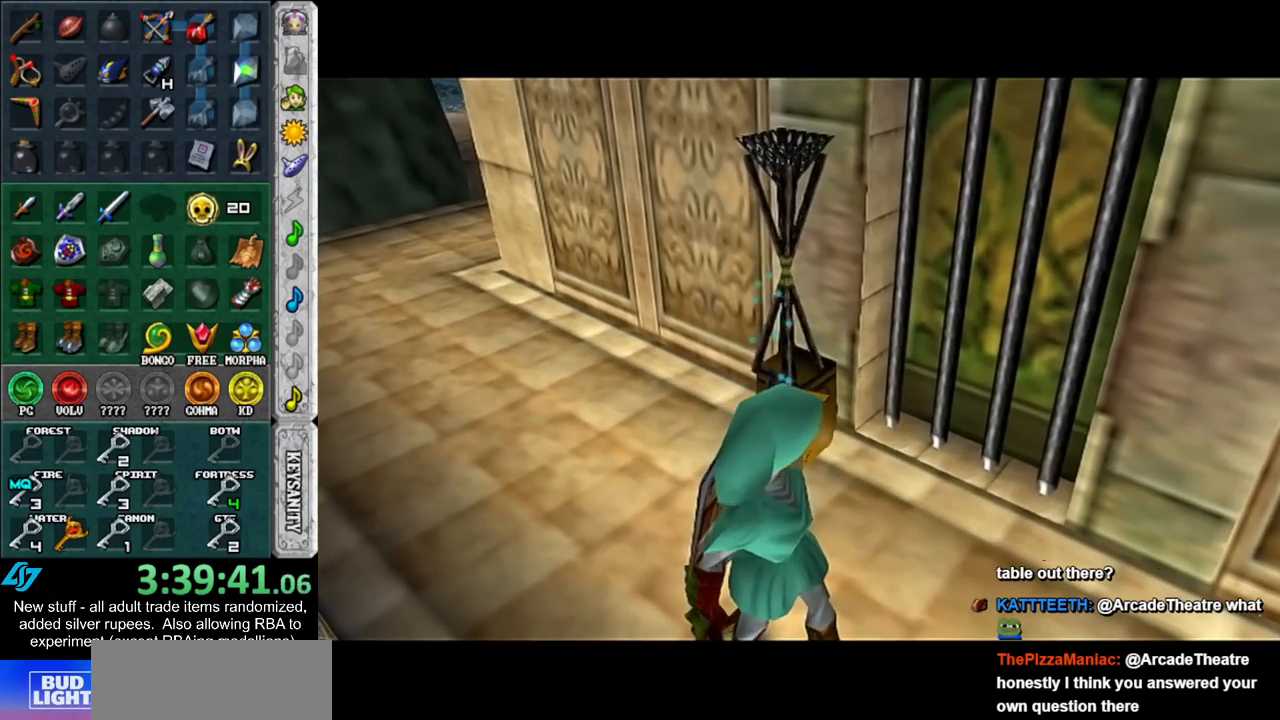
{"buttons": [], "left_stick": "right", "right_stick": "center", "events": [[50, "left_stick", "right"]]}
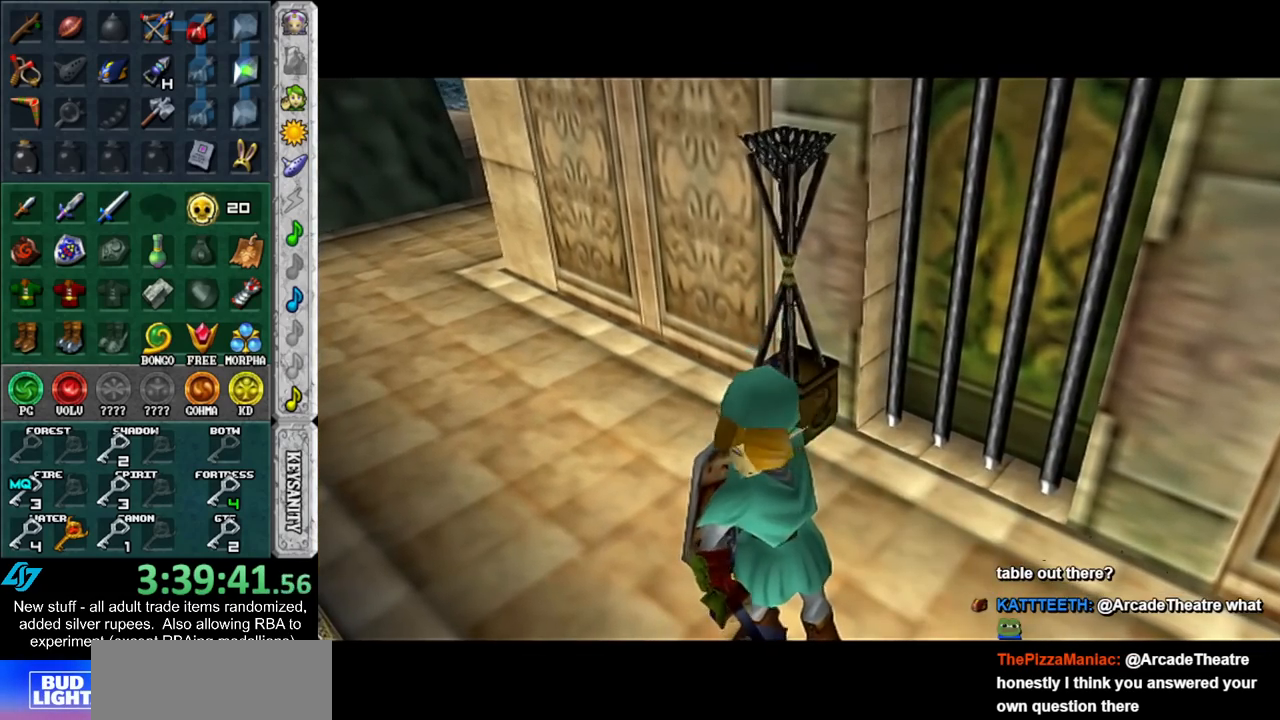
{"buttons": [], "left_stick": "right", "right_stick": "center", "events": []}
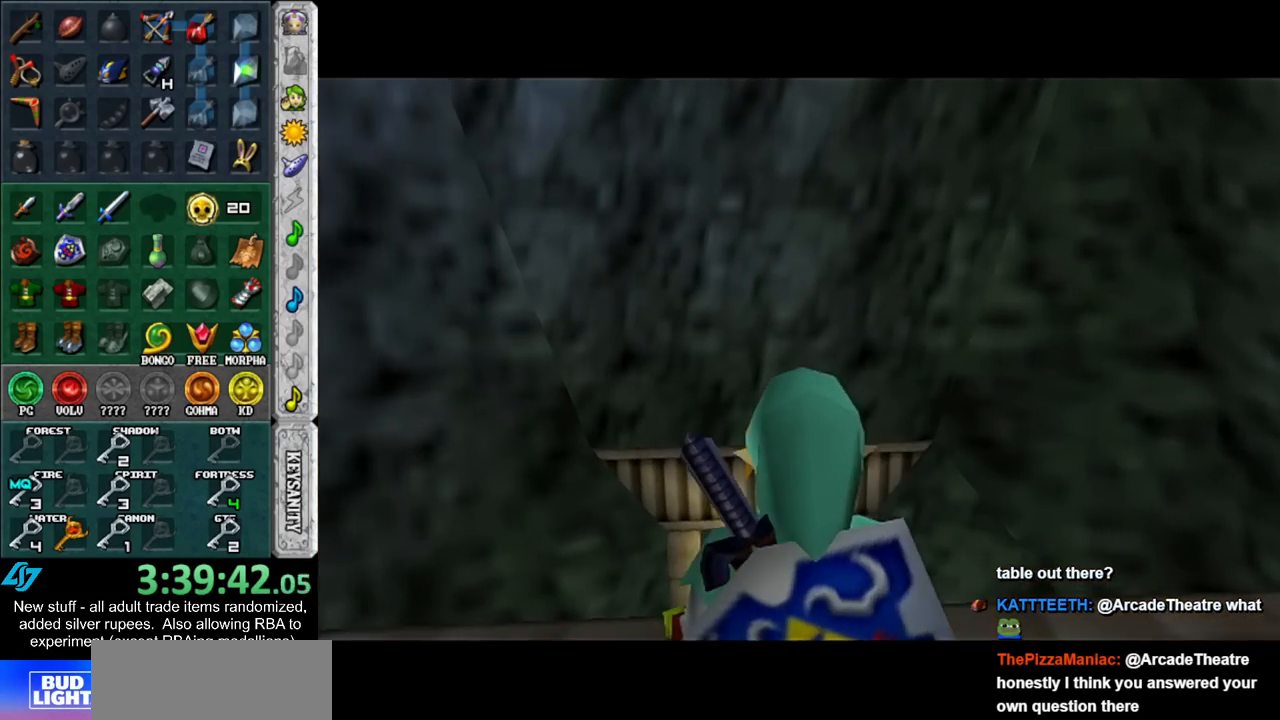
{"buttons": ["L1"], "left_stick": "up", "right_stick": "center", "events": [[167, "A", "down"], [267, "L1", "down"], [333, "A", "up"], [333, "left_stick", "up-right"], [483, "left_stick", "up"]]}
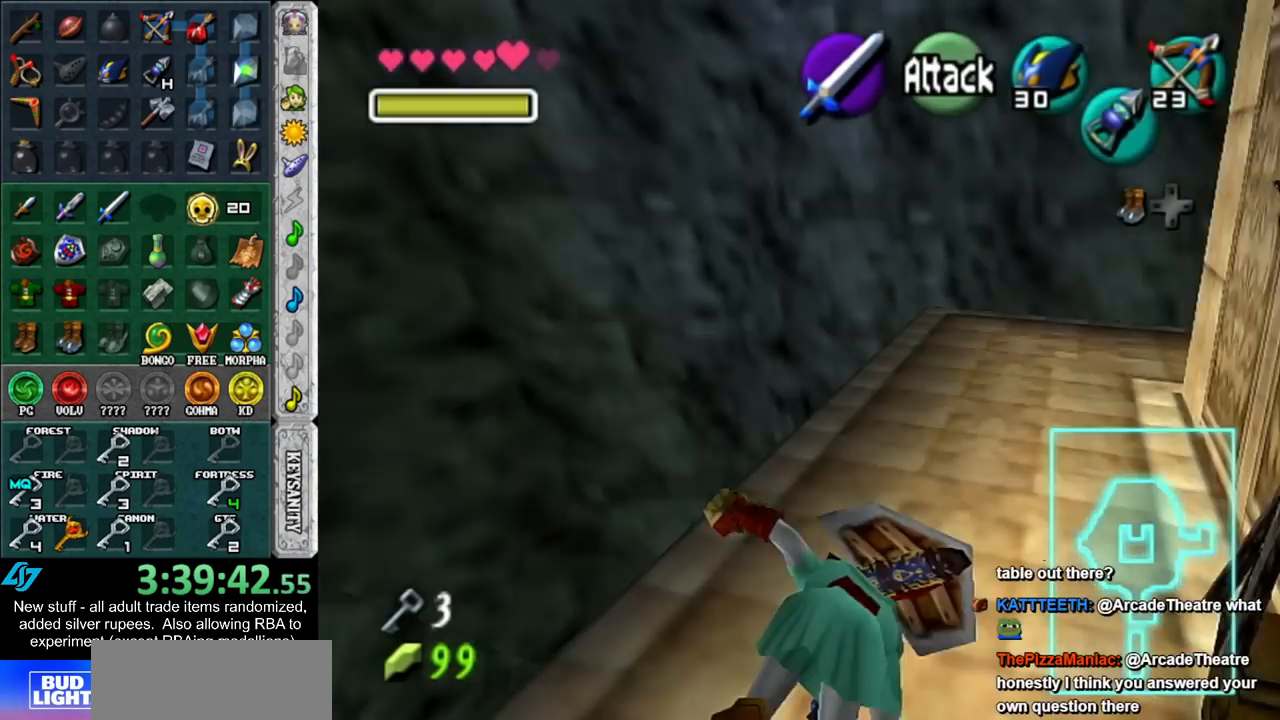
{"buttons": [], "left_stick": "up", "right_stick": "center", "events": [[17, "L1", "up"]]}
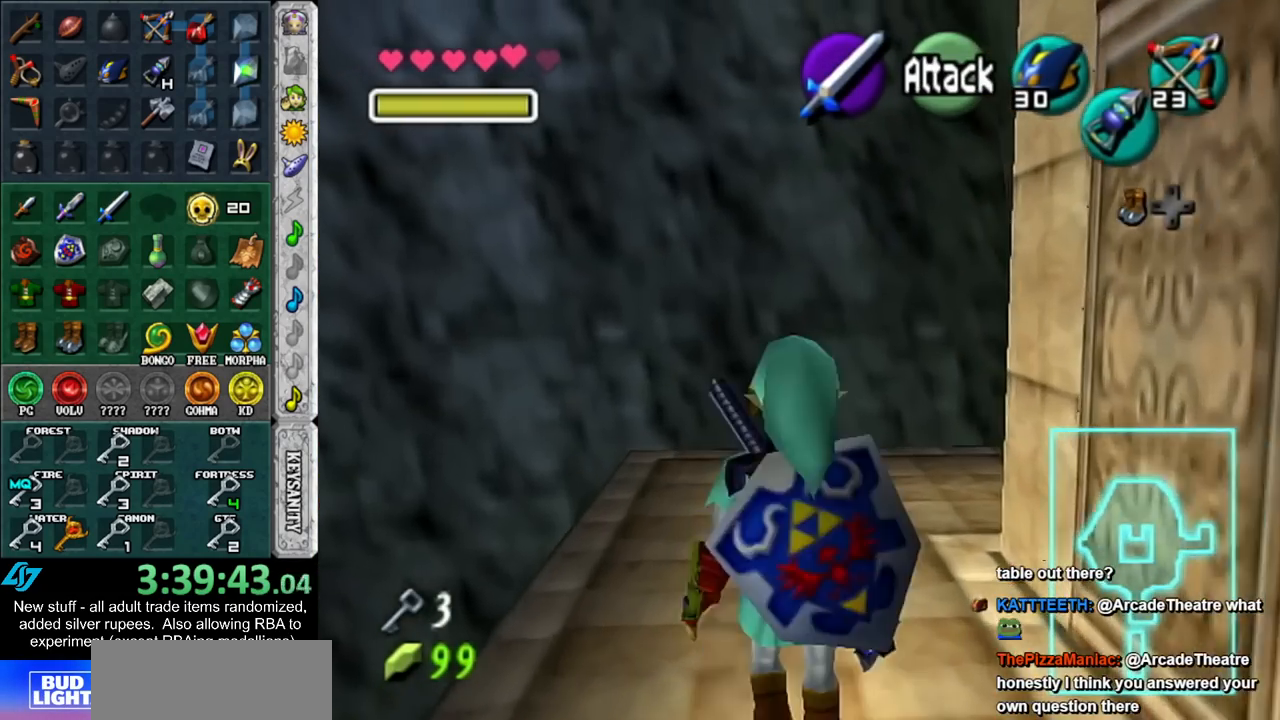
{"buttons": [], "left_stick": "right", "right_stick": "center", "events": [[300, "left_stick", "up-right"], [450, "left_stick", "right"]]}
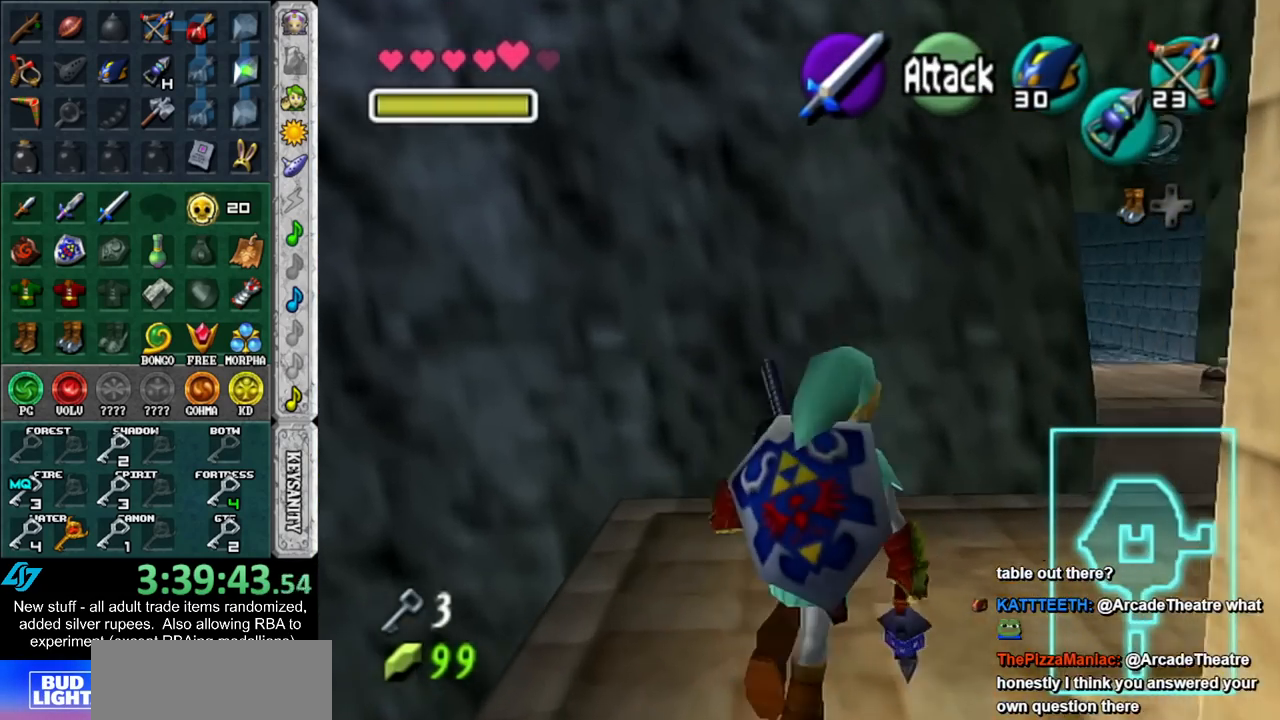
{"buttons": [], "left_stick": "up", "right_stick": "center", "events": [[83, "L1", "down"], [167, "left_stick", "center"], [267, "L1", "up"], [333, "left_stick", "up"]]}
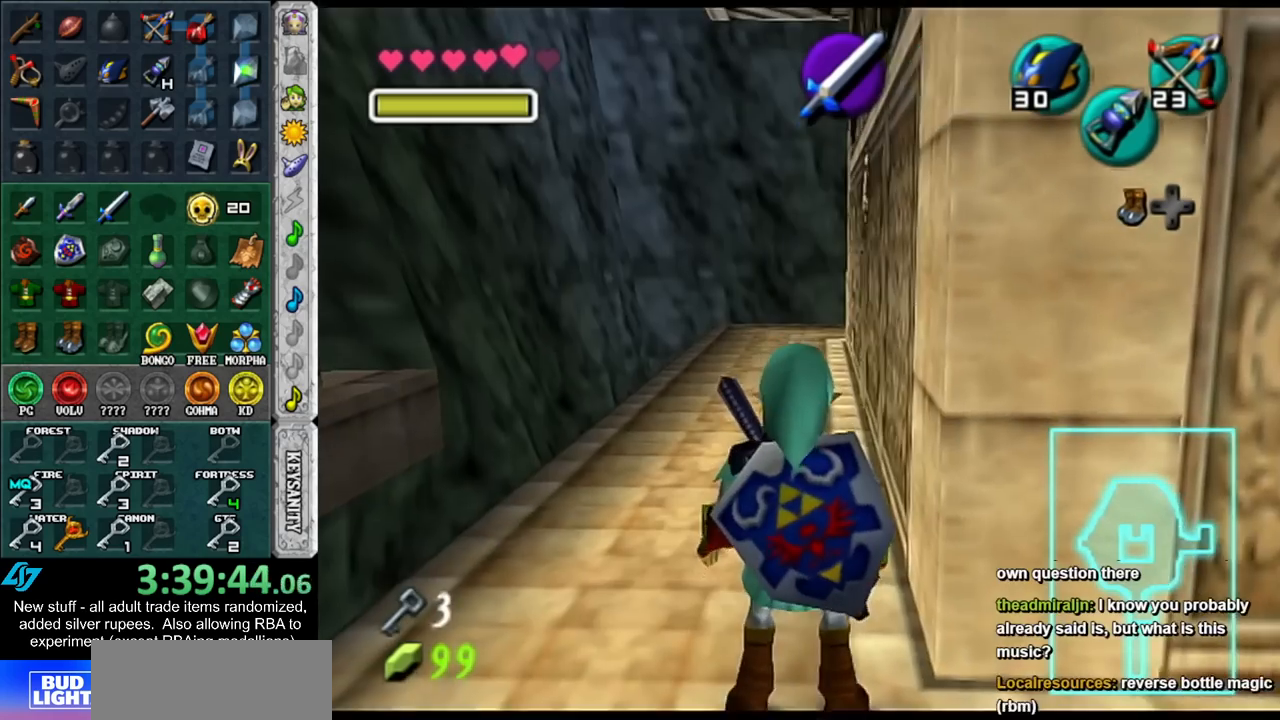
{"buttons": ["A"], "left_stick": "up", "right_stick": "center", "events": [[483, "A", "down"]]}
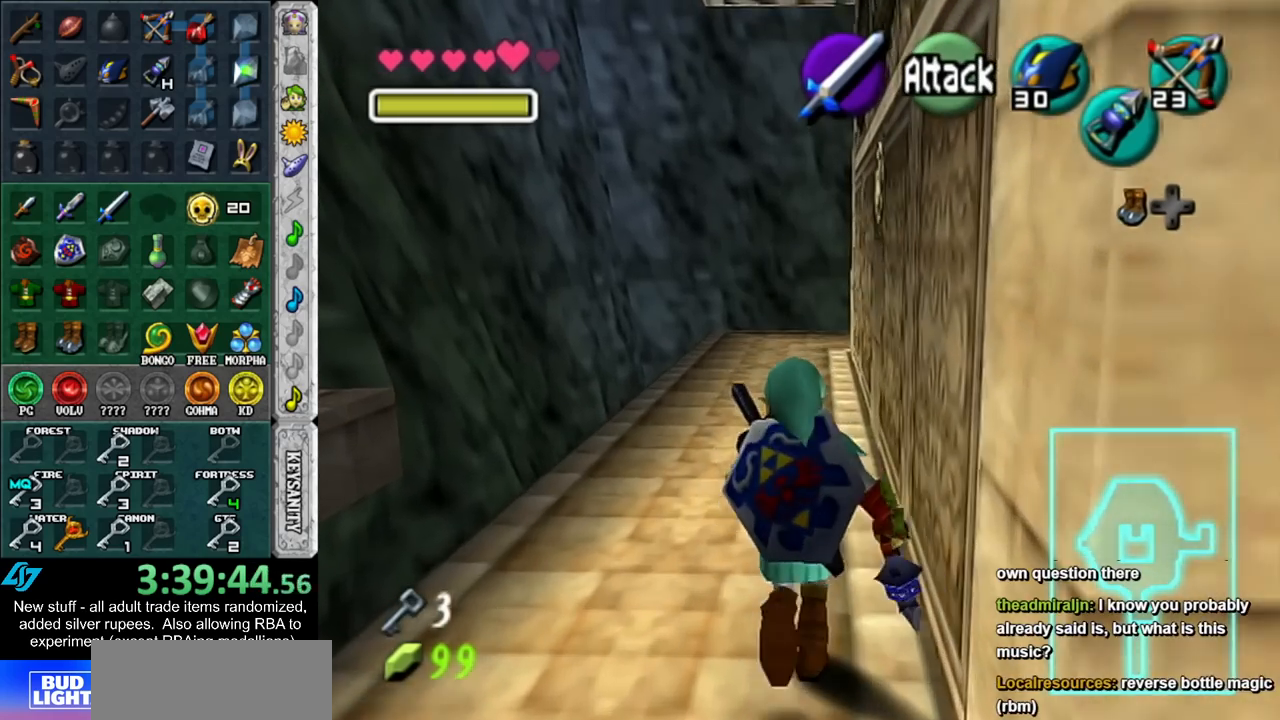
{"buttons": [], "left_stick": "up", "right_stick": "center", "events": [[83, "A", "up"], [150, "A", "down"], [233, "A", "up"], [333, "A", "down"], [450, "A", "up"]]}
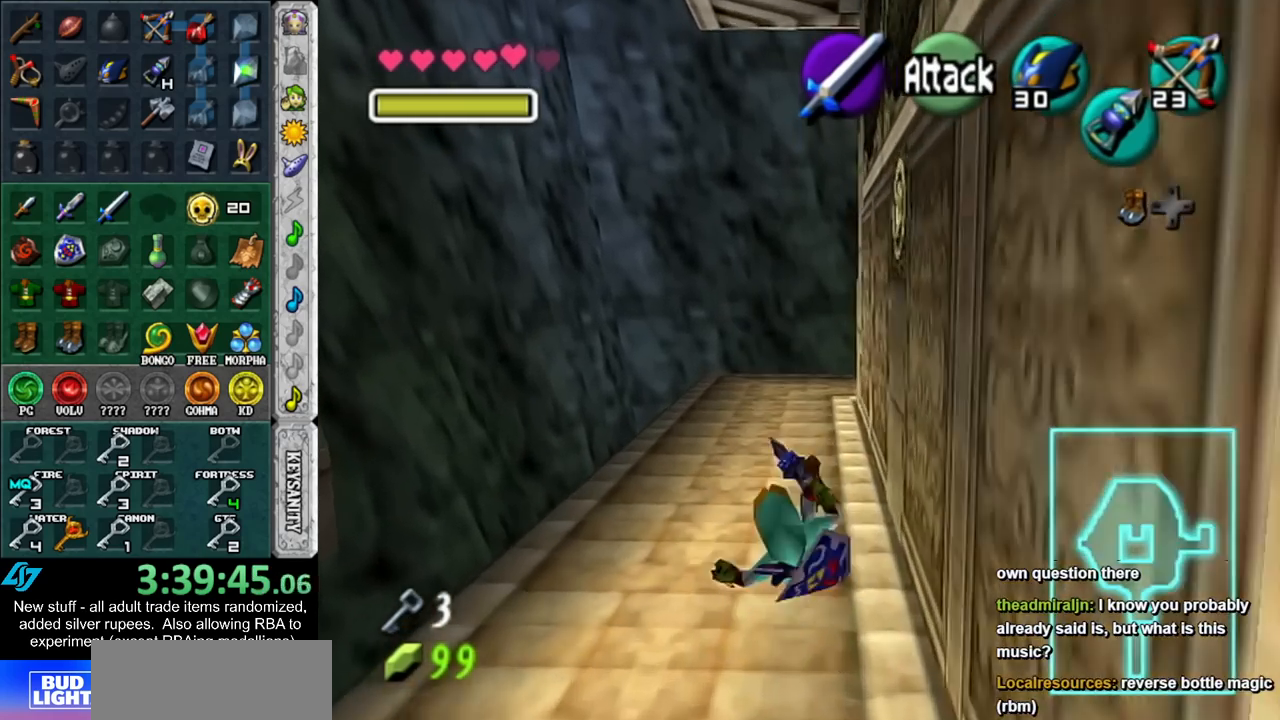
{"buttons": [], "left_stick": "up", "right_stick": "center", "events": [[233, "A", "down"], [400, "A", "up"]]}
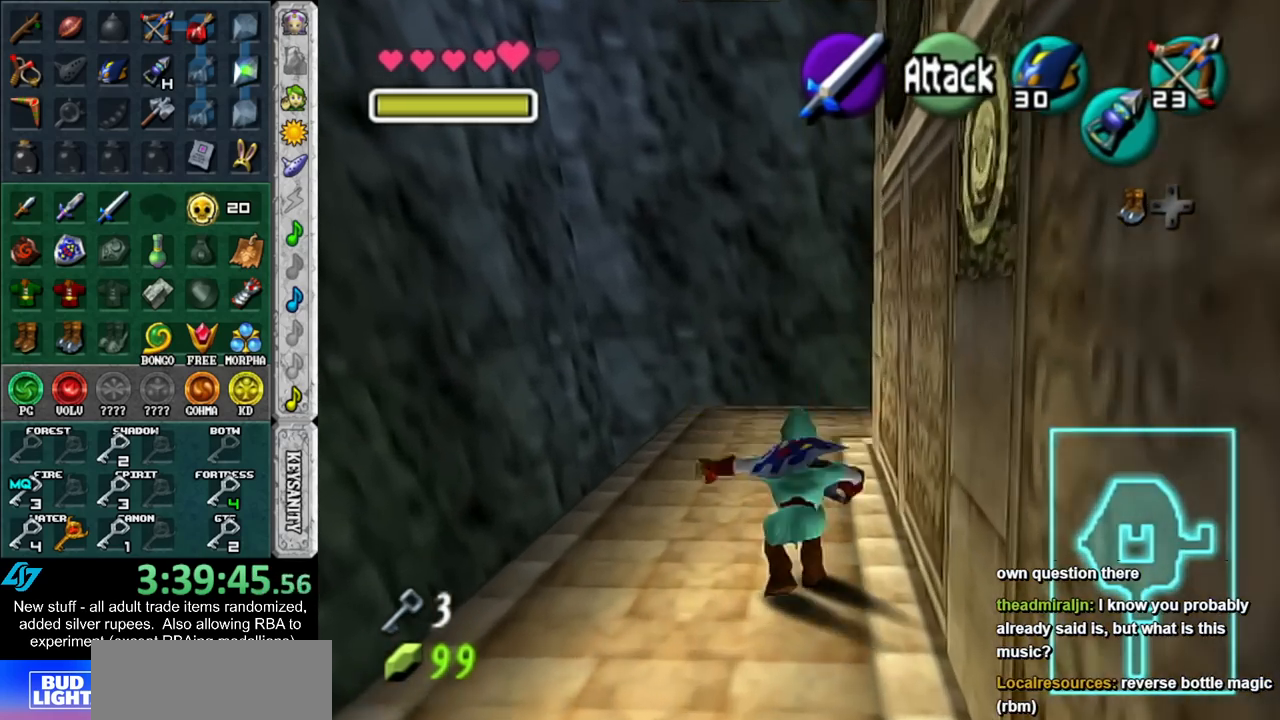
{"buttons": [], "left_stick": "up", "right_stick": "center", "events": []}
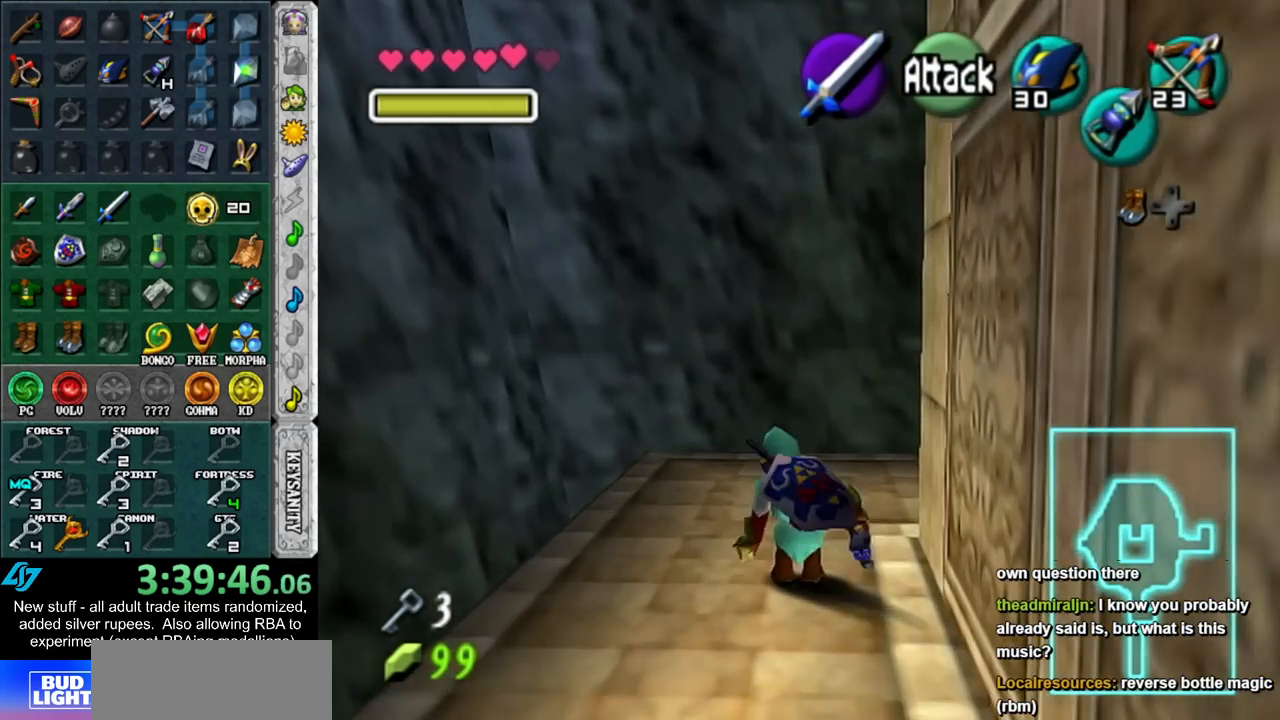
{"buttons": ["L1"], "left_stick": "center", "right_stick": "center", "events": [[200, "left_stick", "right"], [300, "L1", "down"], [333, "left_stick", "center"]]}
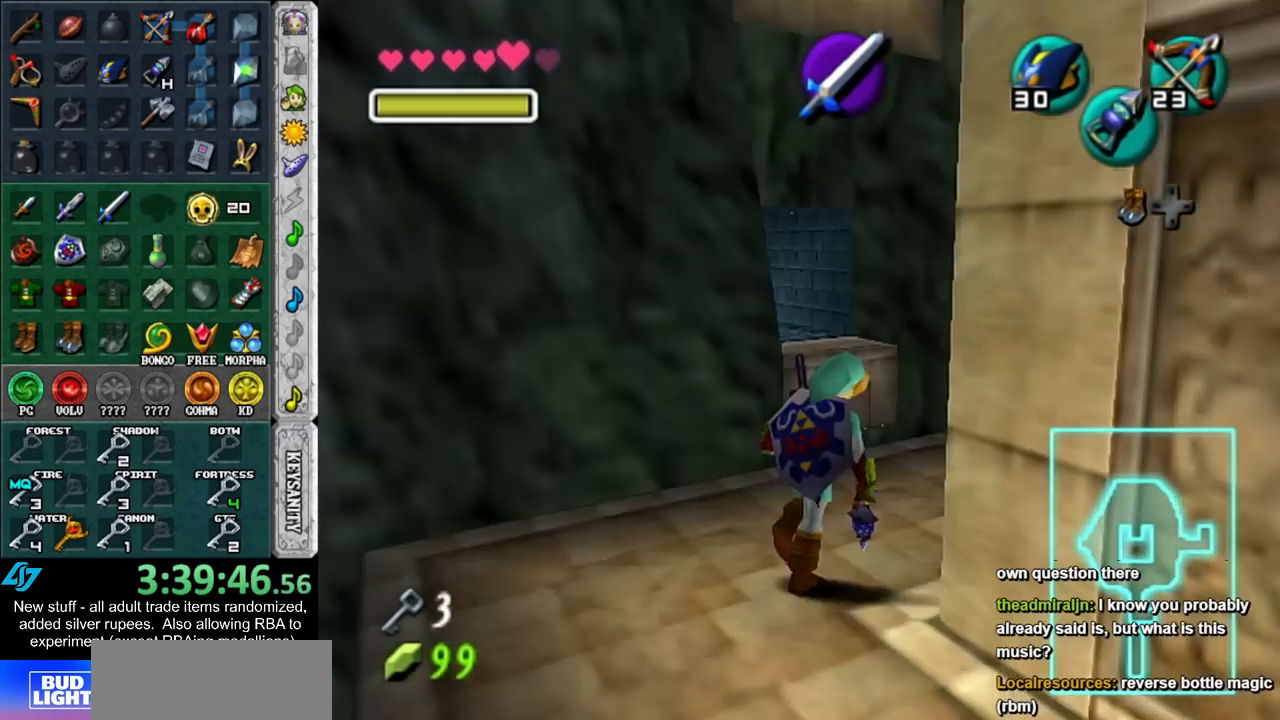
{"buttons": [], "left_stick": "up", "right_stick": "center", "events": [[17, "L1", "up"], [200, "left_stick", "up"]]}
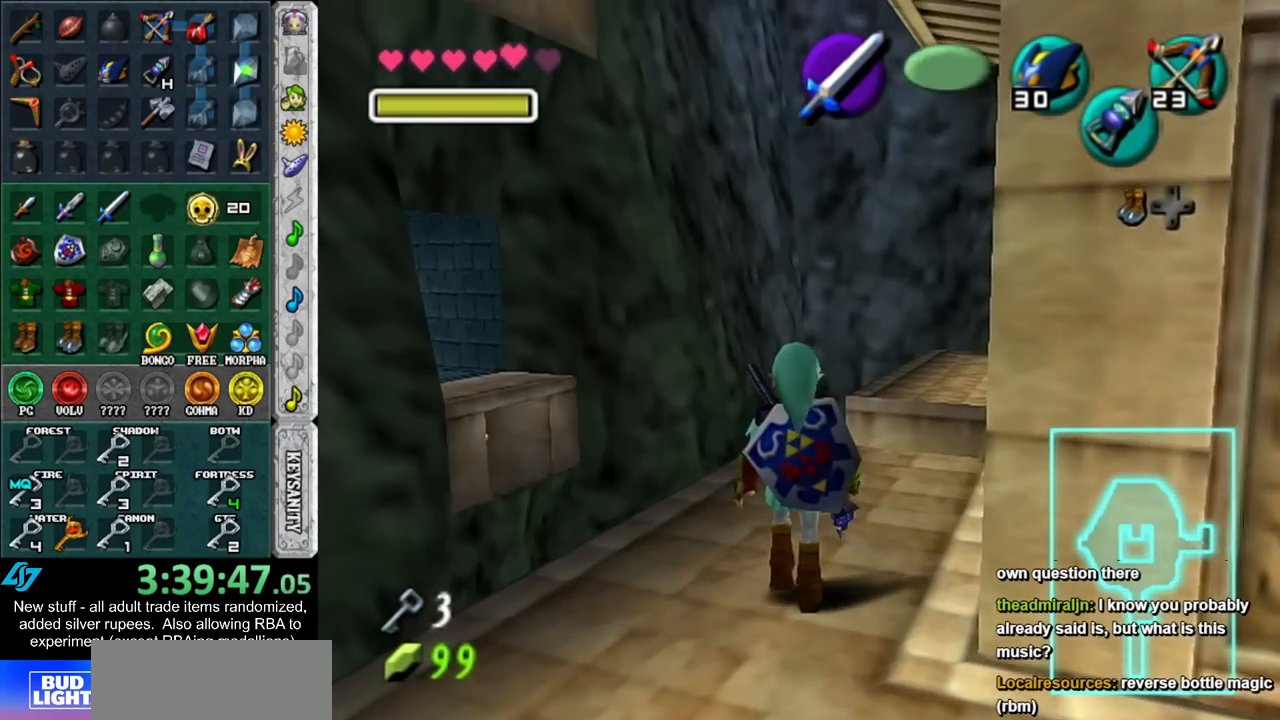
{"buttons": [], "left_stick": "up", "right_stick": "center", "events": [[367, "A", "down"], [483, "A", "up"]]}
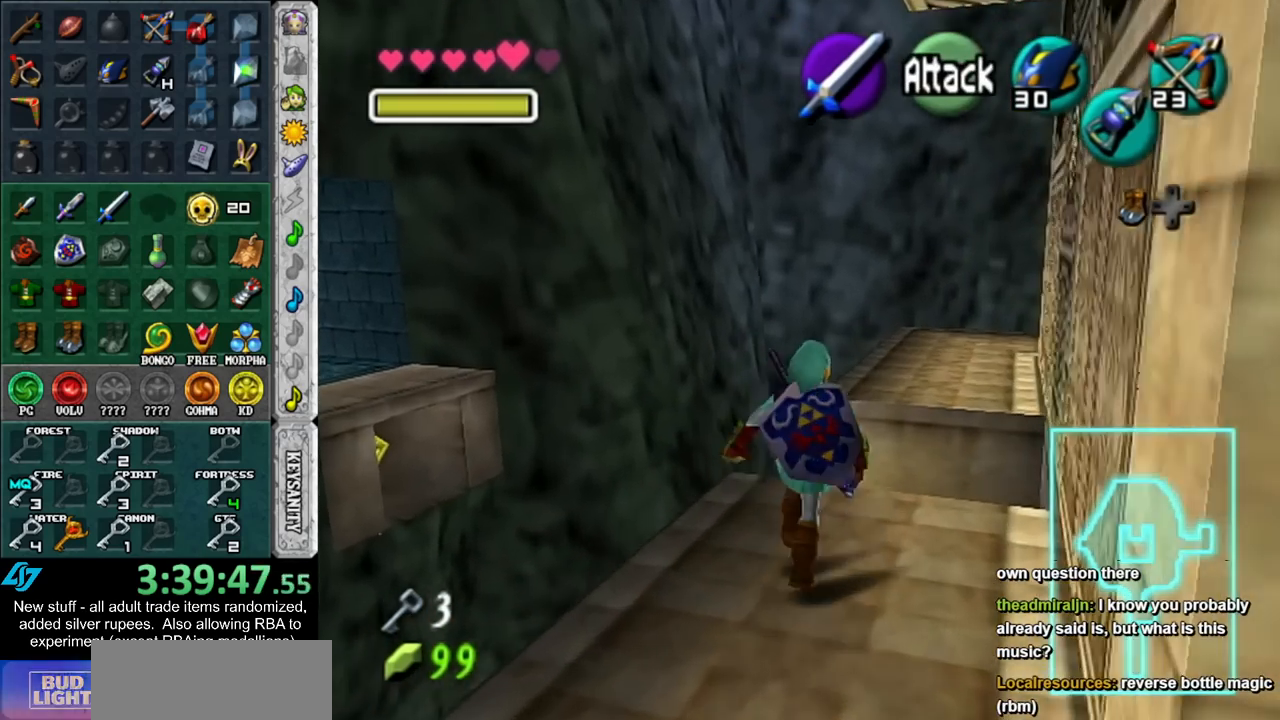
{"buttons": ["START"], "left_stick": "up", "right_stick": "center", "events": [[167, "START", "down"], [300, "START", "up"], [450, "START", "down"]]}
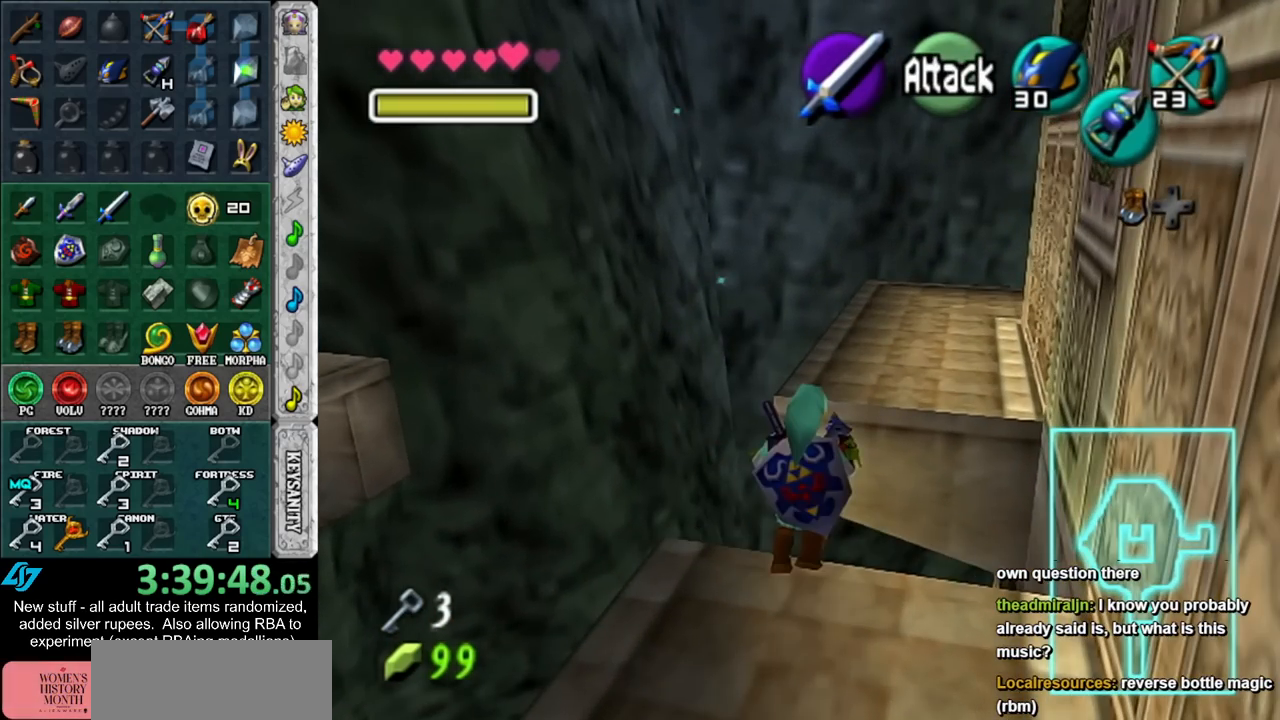
{"buttons": [], "left_stick": "up", "right_stick": "center", "events": [[17, "START", "up"]]}
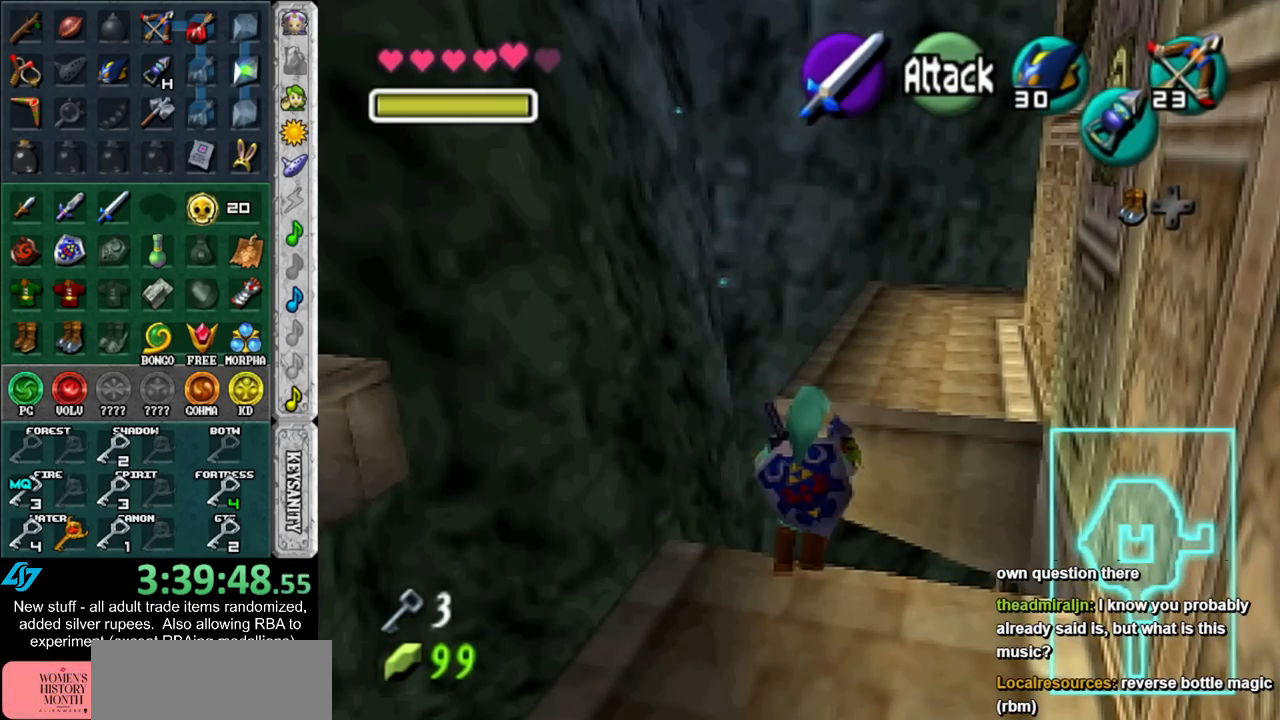
{"buttons": [], "left_stick": "center", "right_stick": "center", "events": [[167, "left_stick", "center"]]}
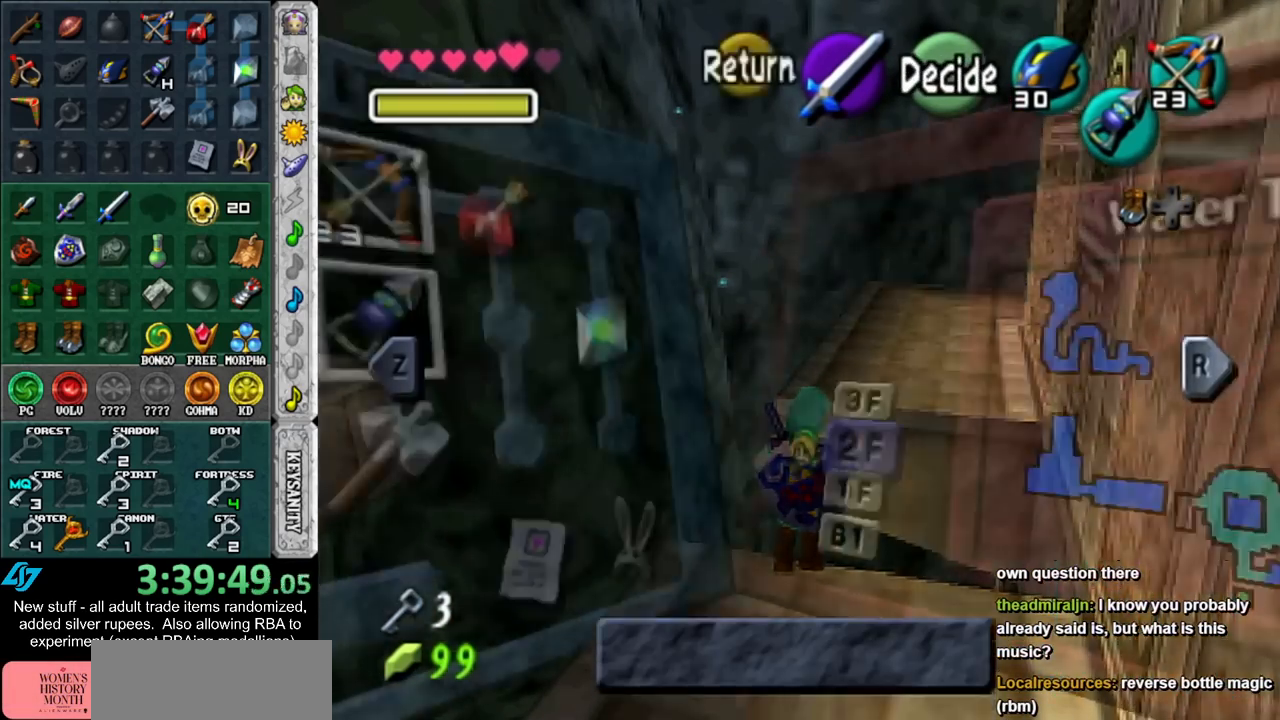
{"buttons": [], "left_stick": "center", "right_stick": "center", "events": [[233, "R1", "down"], [417, "R1", "up"]]}
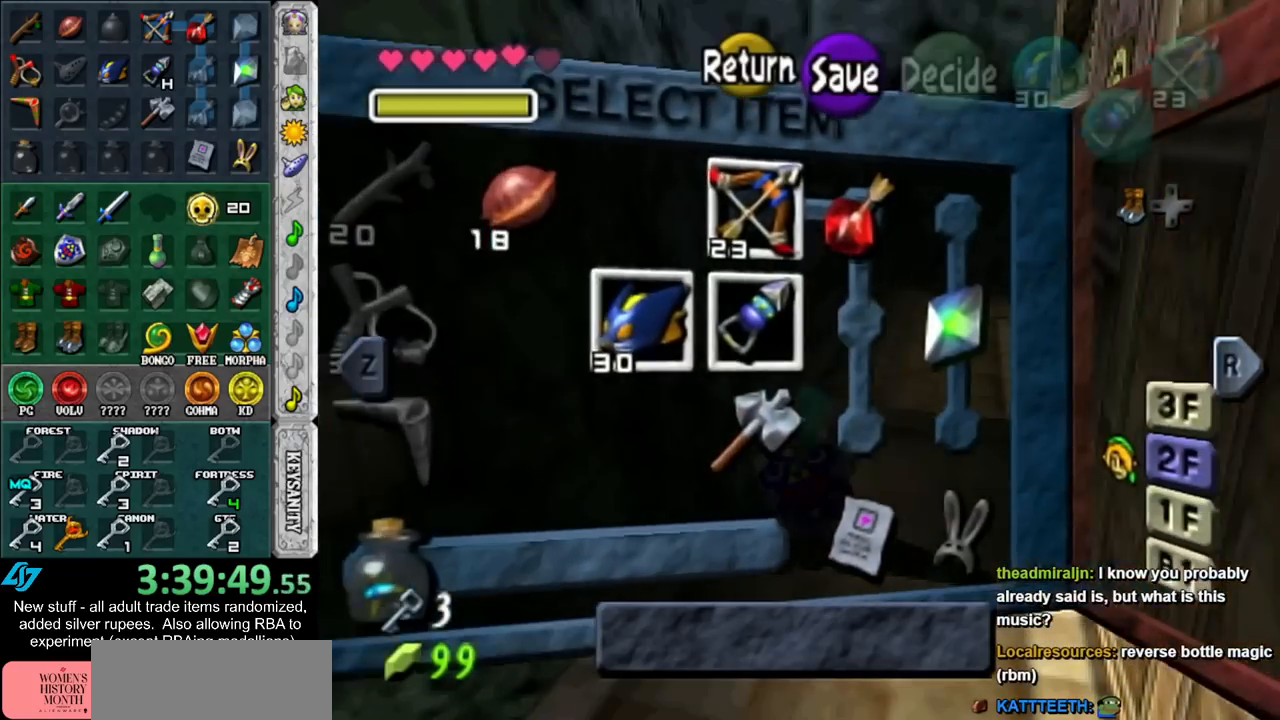
{"buttons": [], "left_stick": "up-right", "right_stick": "center", "events": [[417, "left_stick", "right"], [483, "left_stick", "up-right"]]}
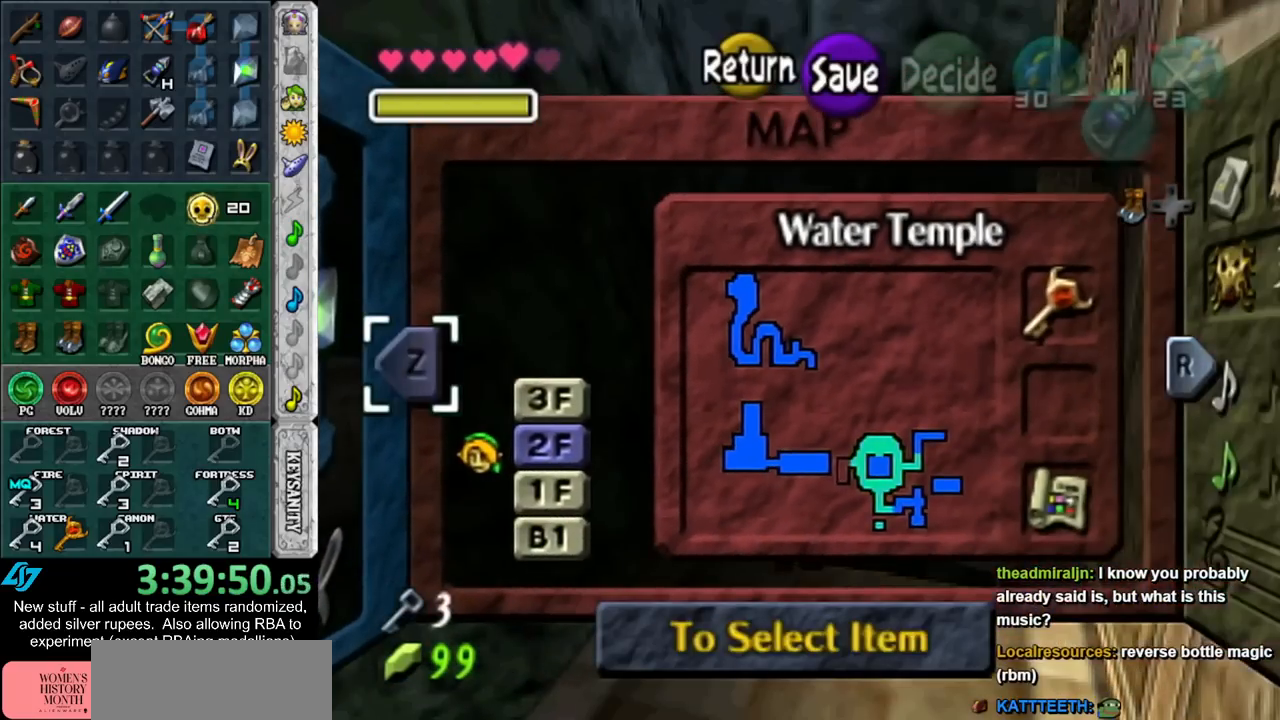
{"buttons": [], "left_stick": "down", "right_stick": "center", "events": [[83, "left_stick", "up"], [233, "left_stick", "center"], [450, "left_stick", "down"]]}
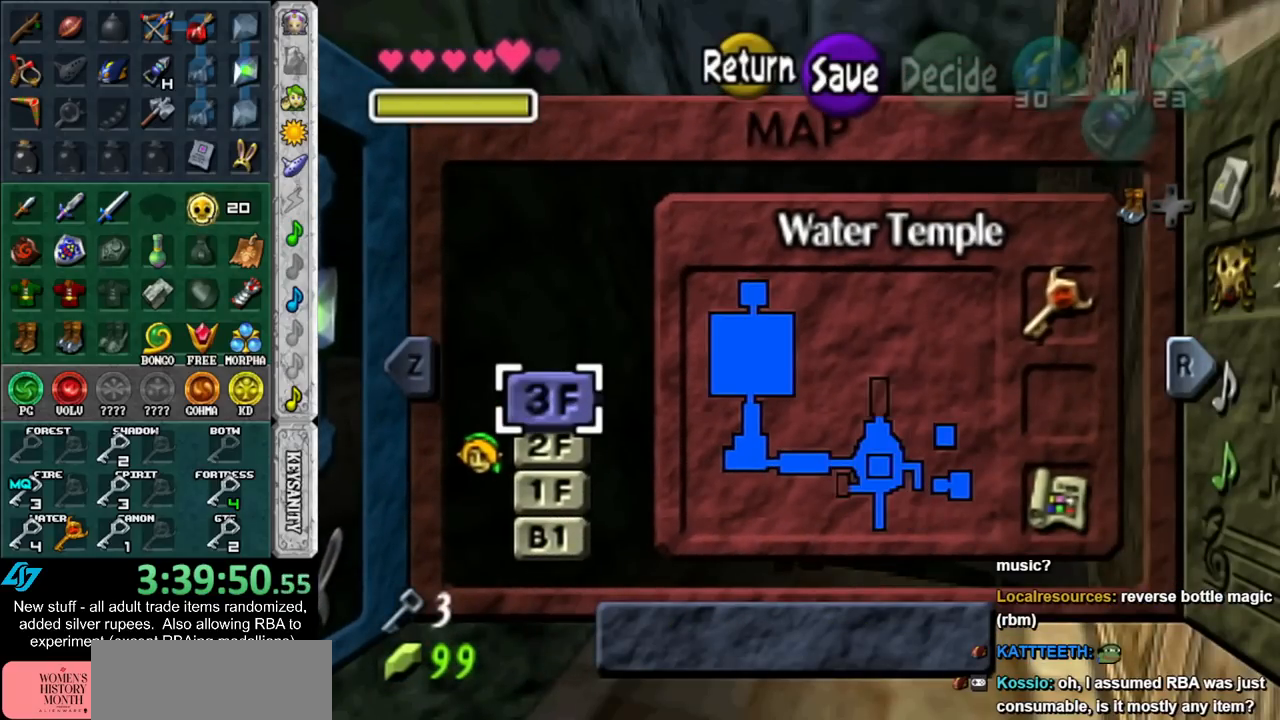
{"buttons": [], "left_stick": "down", "right_stick": "center", "events": [[117, "left_stick", "center"], [200, "left_stick", "down"]]}
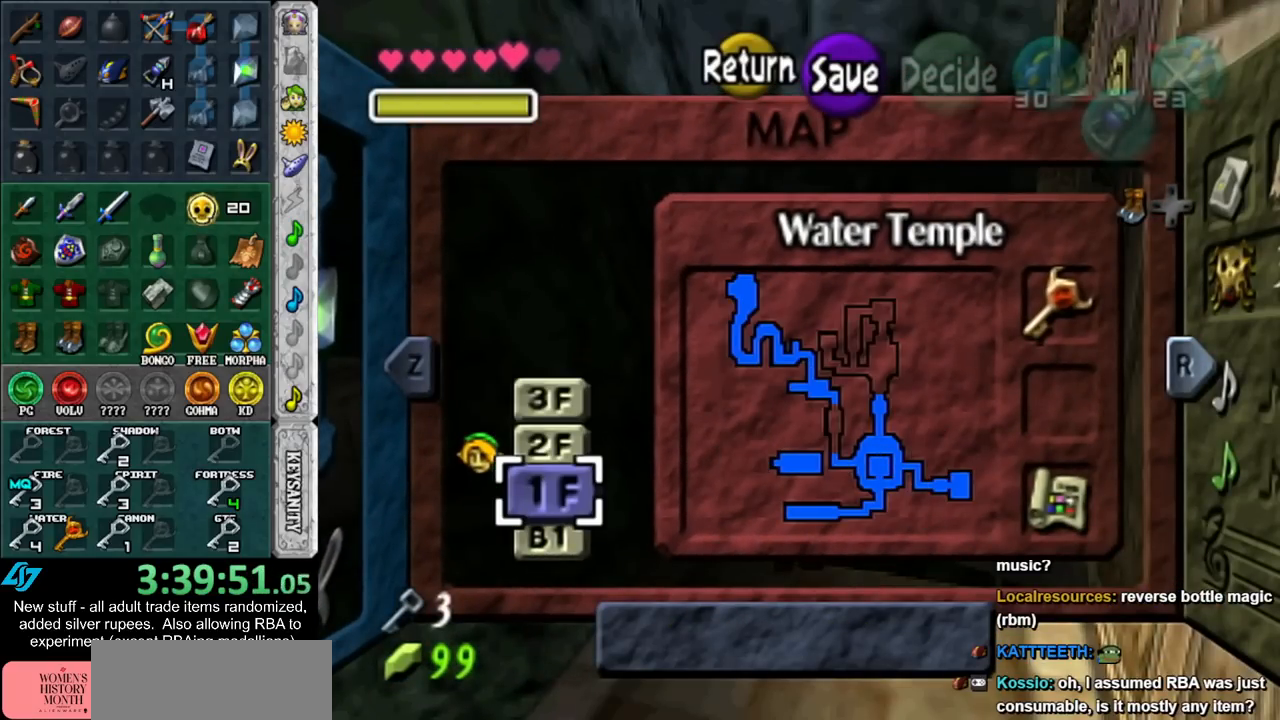
{"buttons": [], "left_stick": "center", "right_stick": "center", "events": [[50, "left_stick", "center"]]}
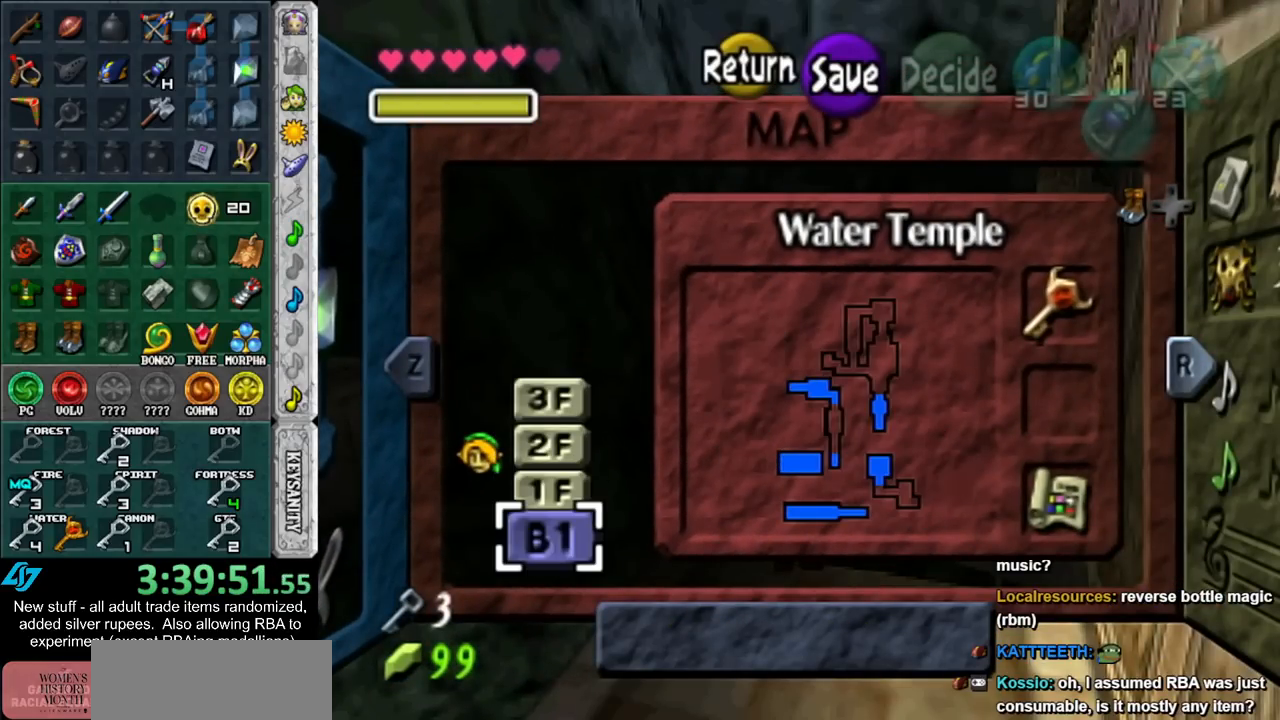
{"buttons": [], "left_stick": "center", "right_stick": "center", "events": []}
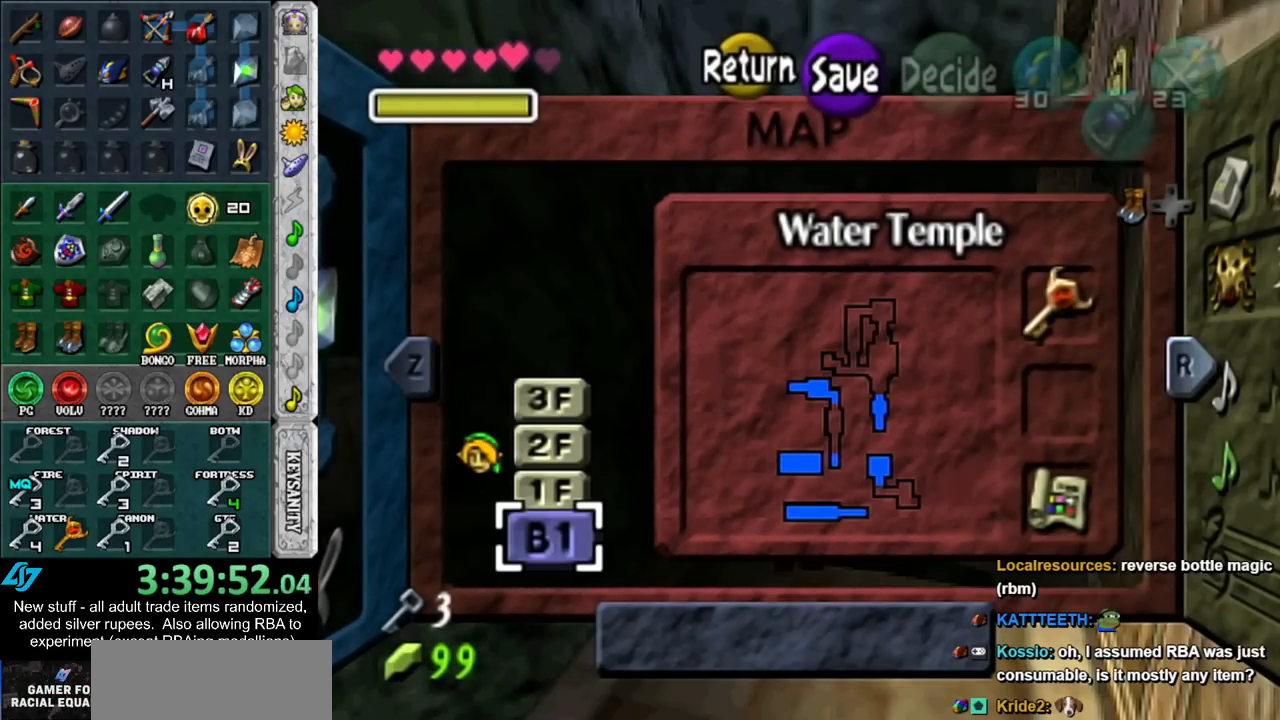
{"buttons": [], "left_stick": "center", "right_stick": "center", "events": [[267, "left_stick", "up"], [433, "left_stick", "center"]]}
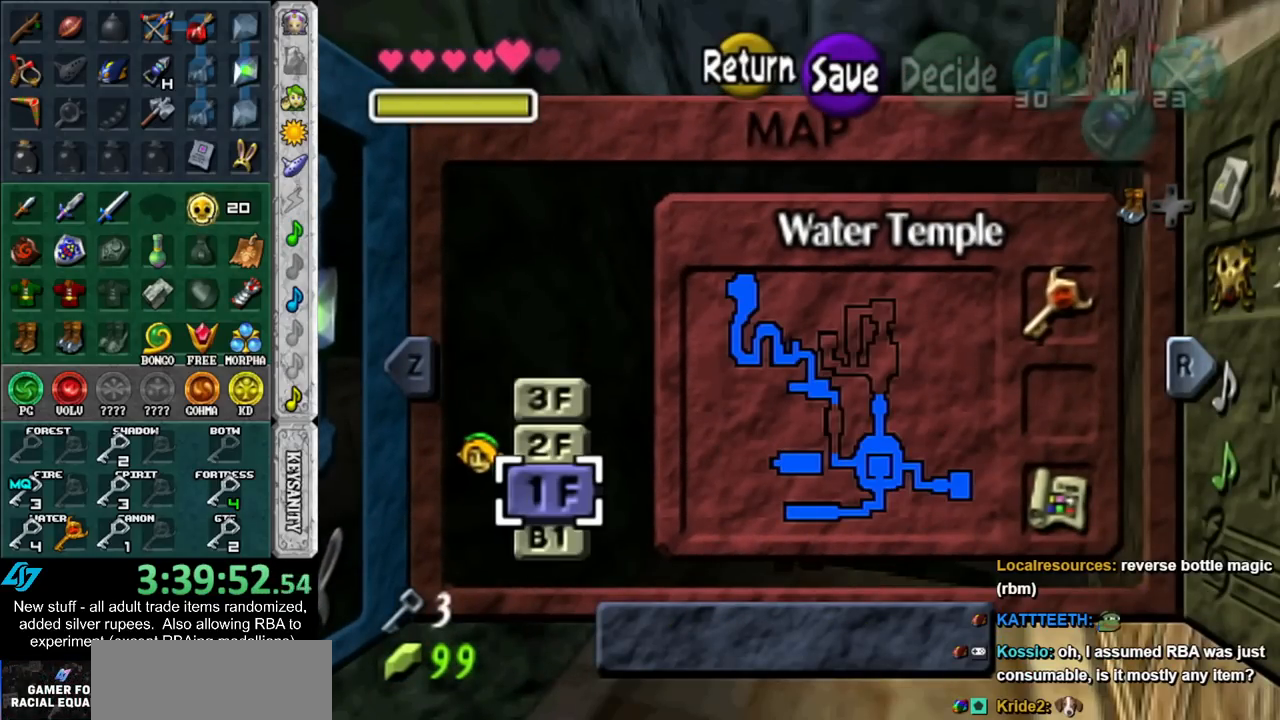
{"buttons": [], "left_stick": "center", "right_stick": "center", "events": [[50, "left_stick", "up"], [483, "left_stick", "center"]]}
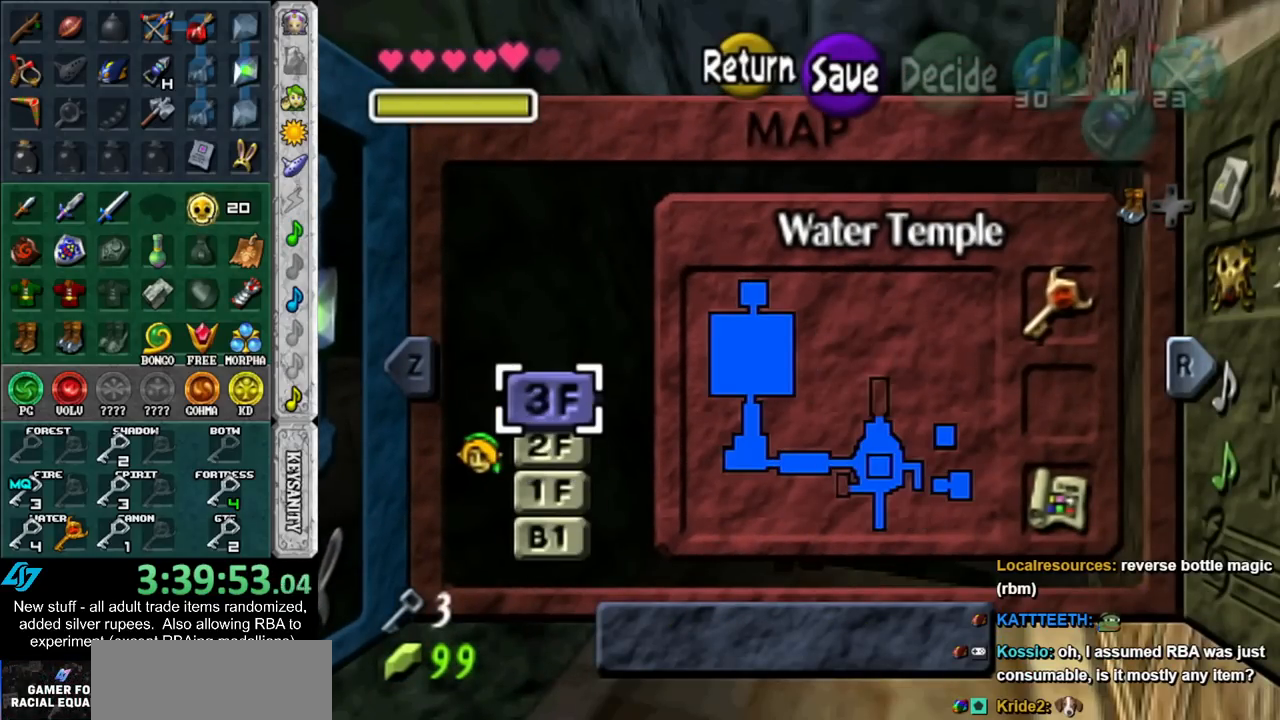
{"buttons": [], "left_stick": "center", "right_stick": "center", "events": []}
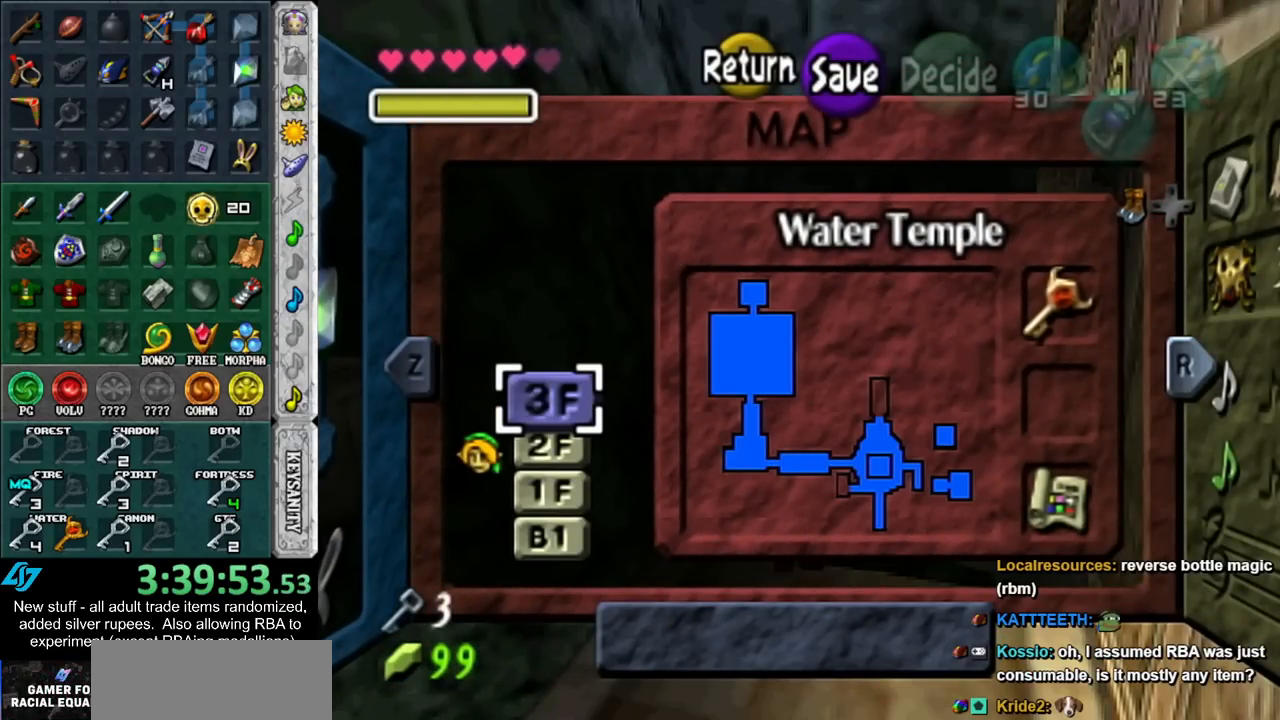
{"buttons": [], "left_stick": "up", "right_stick": "center", "events": [[167, "START", "down"], [300, "START", "up"], [400, "left_stick", "up"]]}
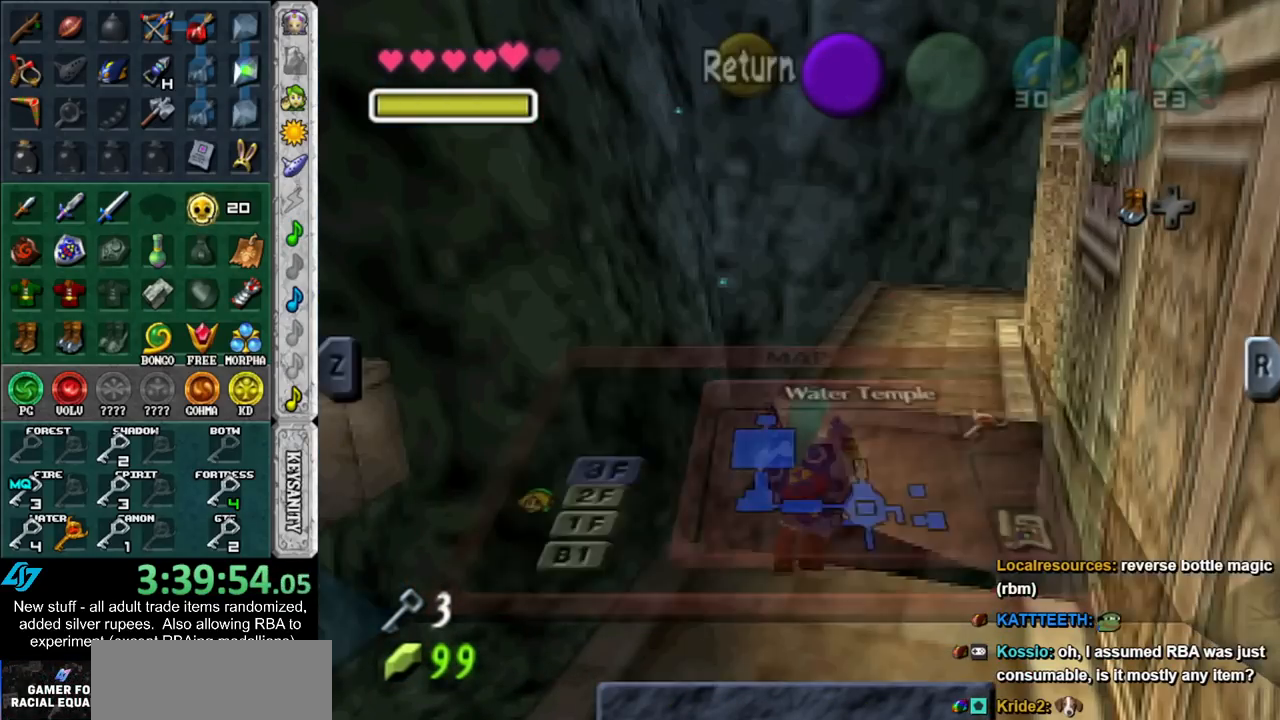
{"buttons": [], "left_stick": "up", "right_stick": "center", "events": []}